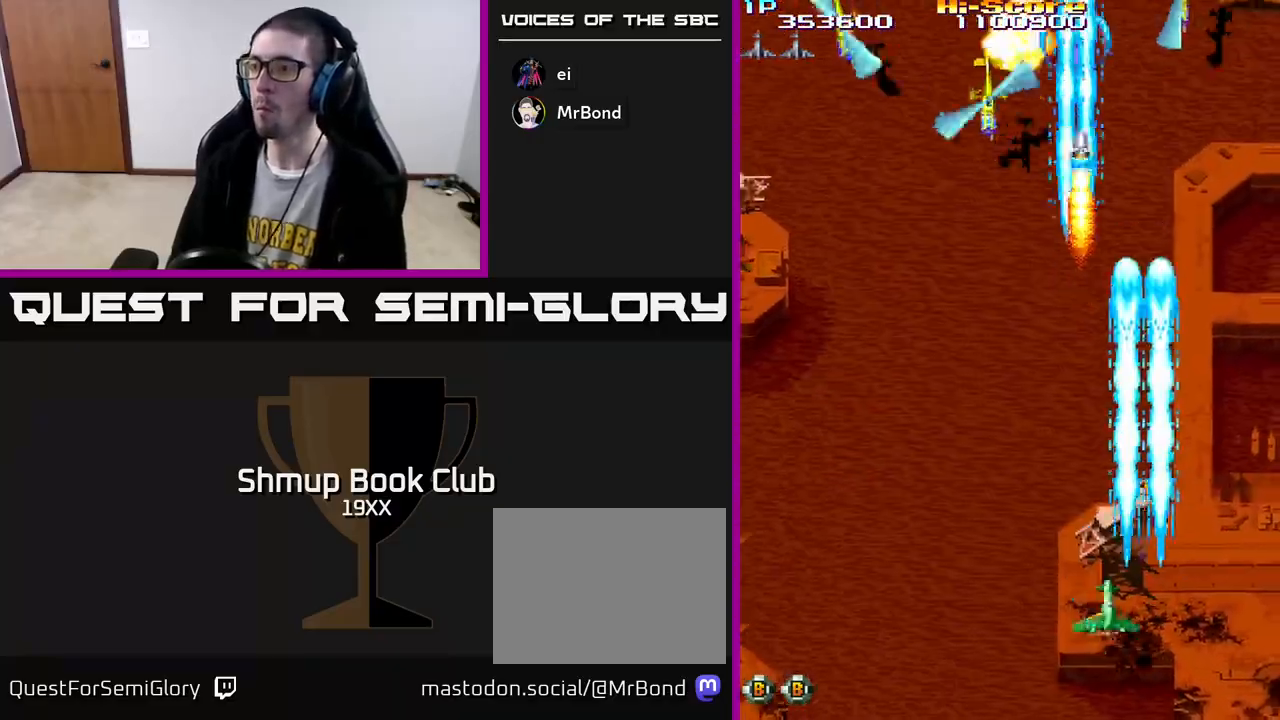
Gameplay with a controller (Xbox layout); each line is a JSON object with the inputs held at the frame after it. "events" lists button and stick changes between this image and that frame as [ms after this image, input, new state], when the widget could be followed in between.
{"buttons": ["R2", "DPAD_DOWN"], "left_stick": "center", "right_stick": "center", "events": [[83, "DPAD_UP", "up"], [100, "DPAD_DOWN", "down"], [100, "DPAD_RIGHT", "up"], [267, "DPAD_DOWN", "up"], [483, "DPAD_DOWN", "down"]]}
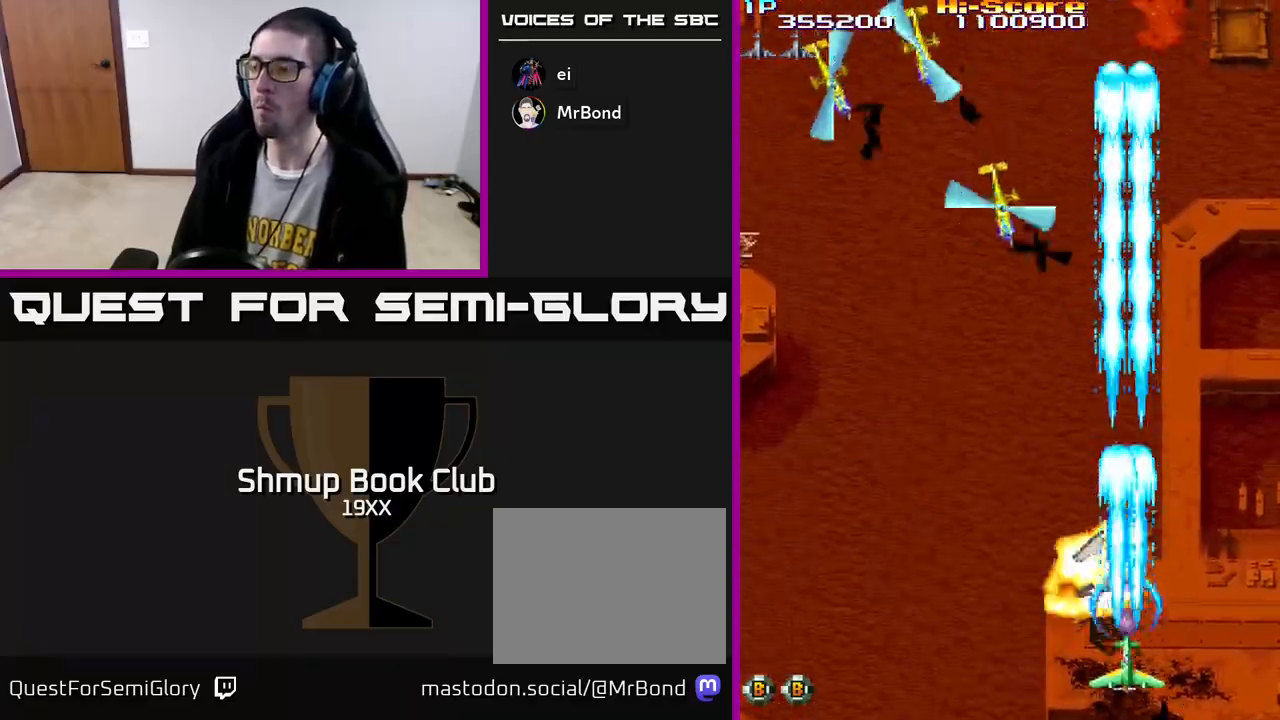
{"buttons": ["R2", "DPAD_LEFT"], "left_stick": "center", "right_stick": "center", "events": [[83, "DPAD_DOWN", "up"], [350, "DPAD_LEFT", "down"]]}
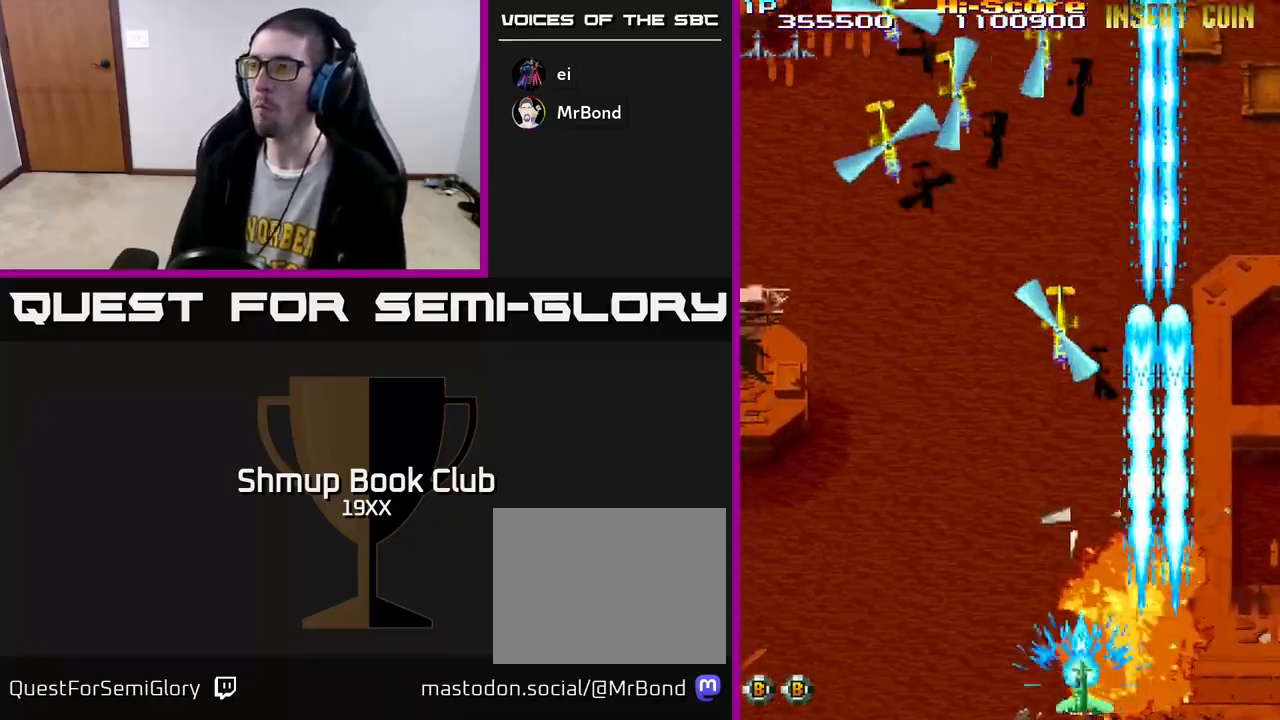
{"buttons": ["R2", "DPAD_LEFT"], "left_stick": "center", "right_stick": "center", "events": [[17, "DPAD_UP", "down"], [450, "DPAD_UP", "up"]]}
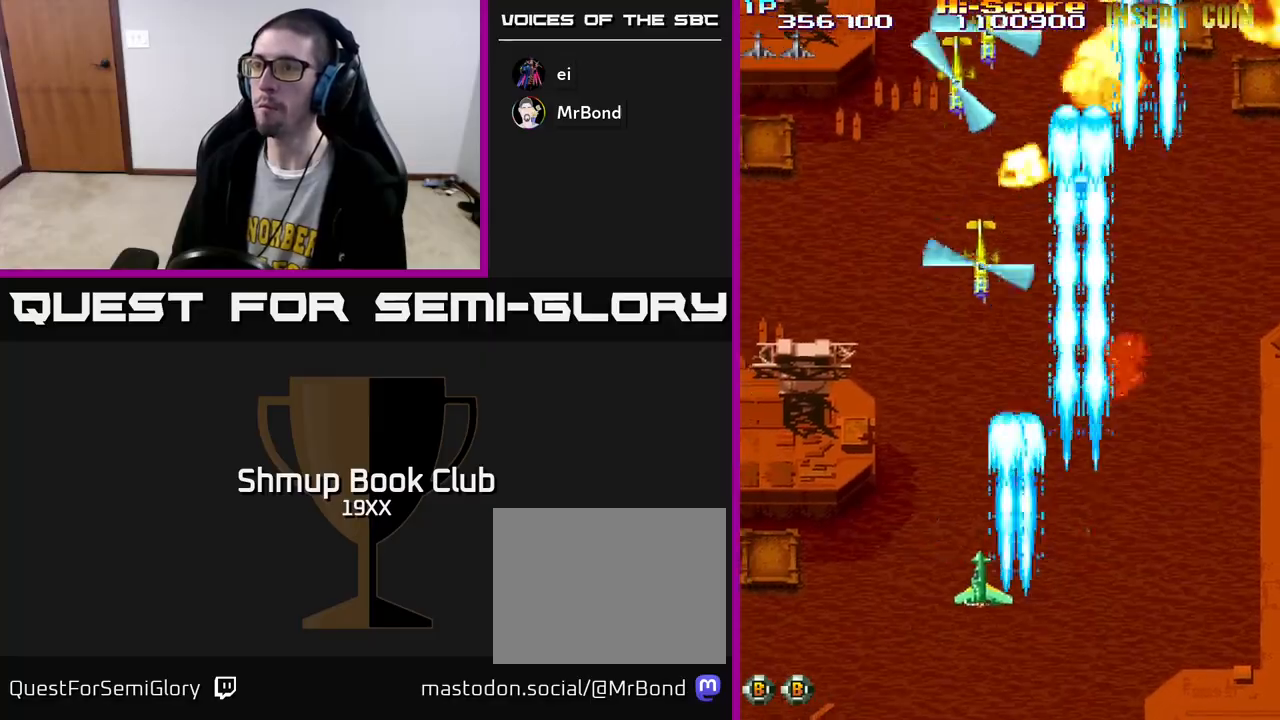
{"buttons": ["A", "R2", "DPAD_UP"], "left_stick": "center", "right_stick": "center", "events": [[367, "A", "down"], [417, "DPAD_LEFT", "up"], [483, "DPAD_UP", "down"]]}
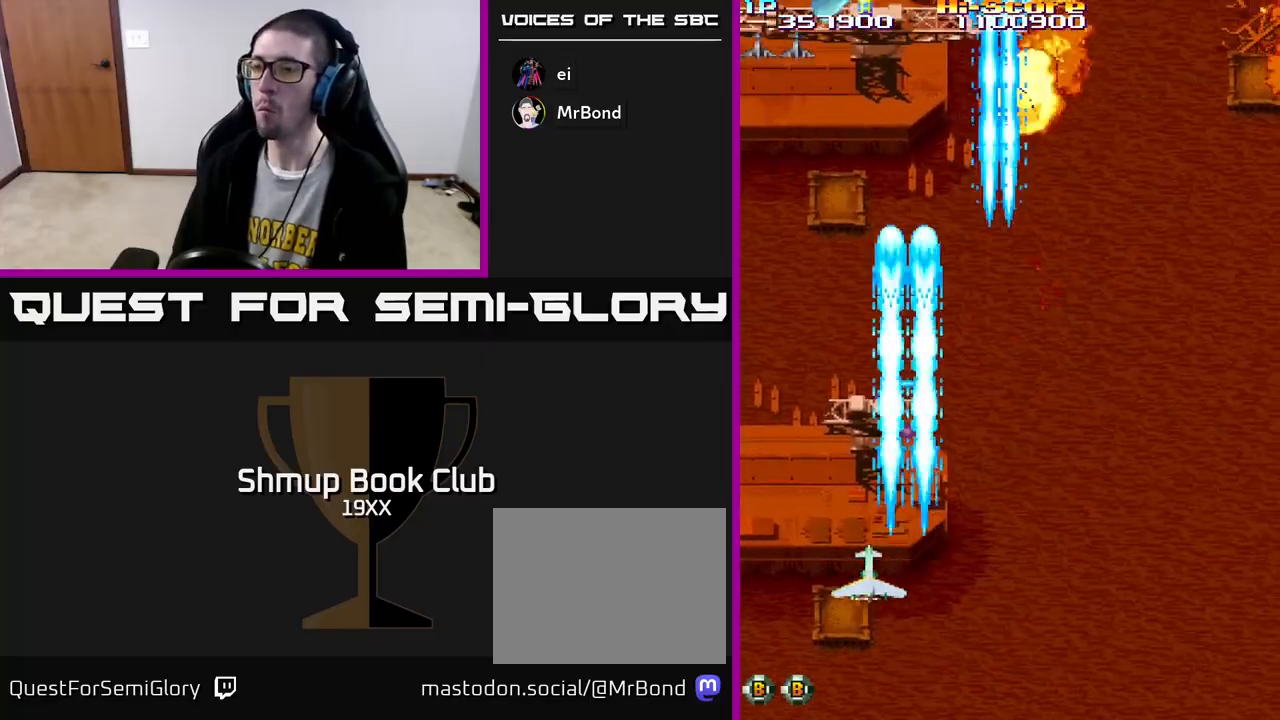
{"buttons": ["R2", "DPAD_DOWN"], "left_stick": "center", "right_stick": "center", "events": [[50, "A", "up"], [217, "DPAD_UP", "up"], [250, "DPAD_DOWN", "down"], [367, "DPAD_RIGHT", "down"], [433, "DPAD_RIGHT", "up"]]}
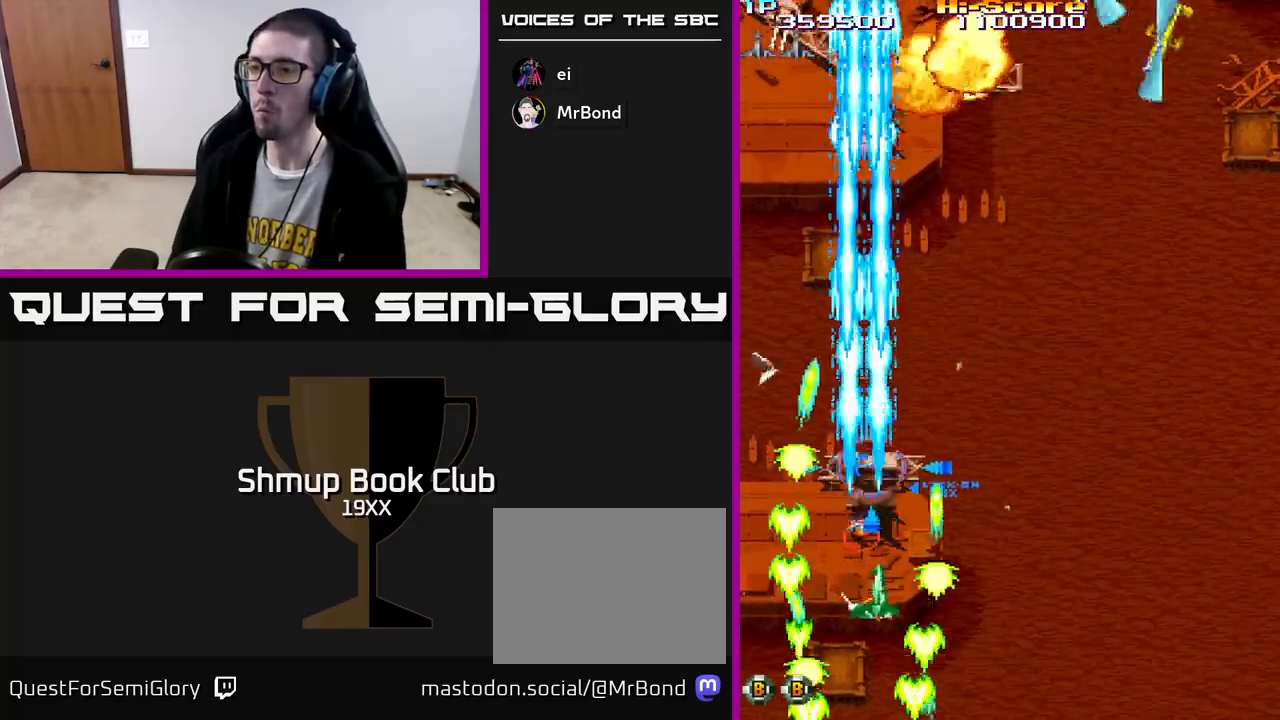
{"buttons": ["R2", "DPAD_UP"], "left_stick": "center", "right_stick": "center"}
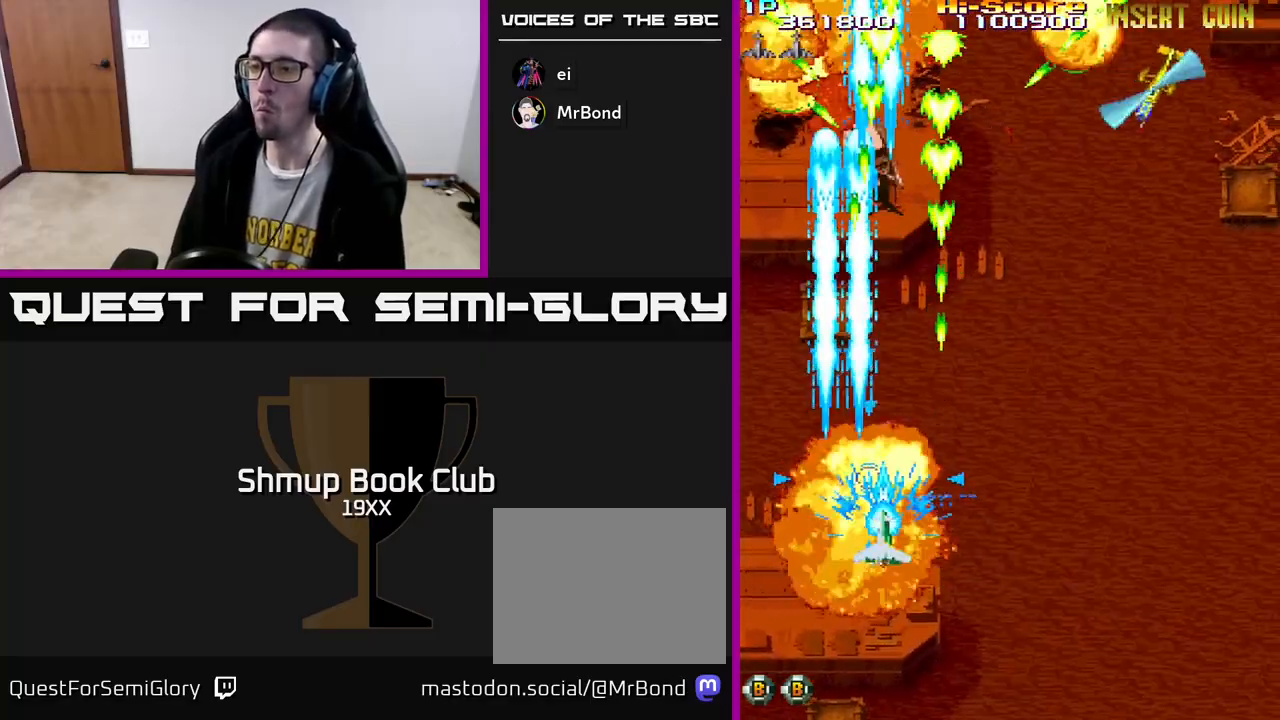
{"buttons": ["R2", "DPAD_RIGHT"], "left_stick": "center", "right_stick": "center", "events": [[33, "DPAD_LEFT", "down"], [133, "DPAD_UP", "up"], [350, "DPAD_DOWN", "down"], [383, "DPAD_LEFT", "up"], [400, "DPAD_RIGHT", "down"], [433, "DPAD_DOWN", "up"]]}
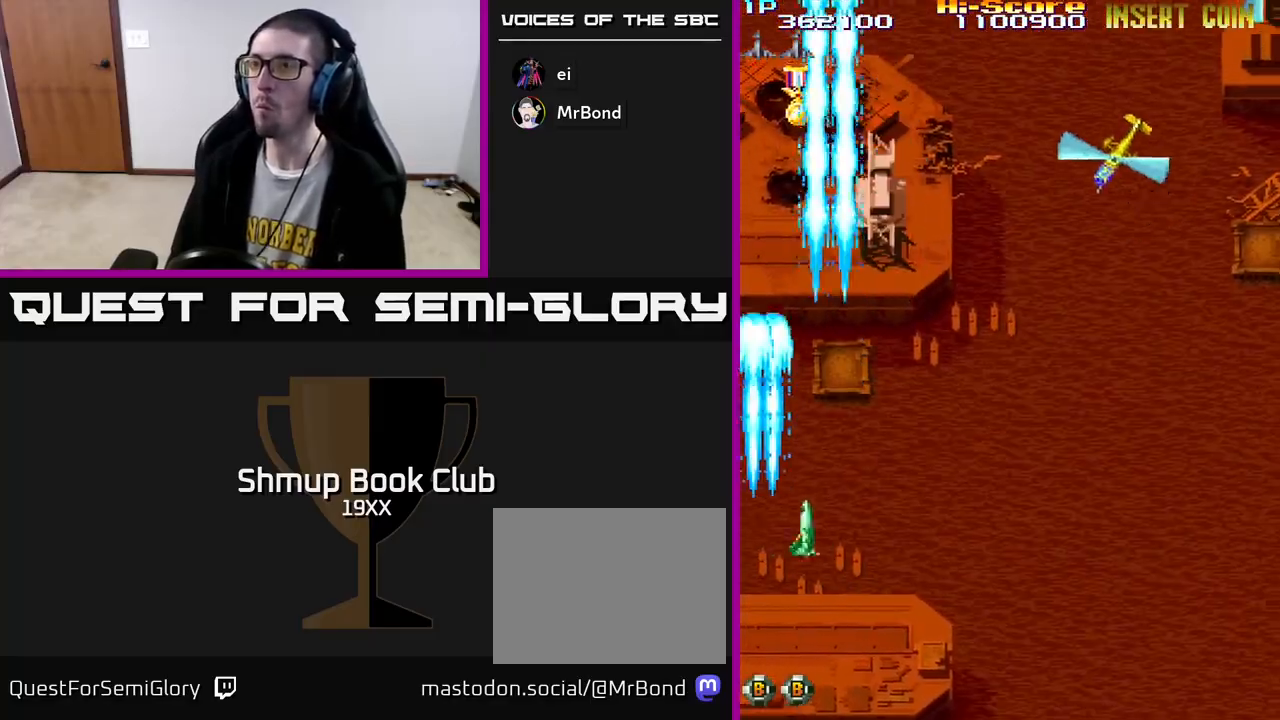
{"buttons": ["R2", "DPAD_RIGHT"], "left_stick": "center", "right_stick": "center", "events": [[17, "DPAD_DOWN", "down"], [150, "DPAD_DOWN", "up"]]}
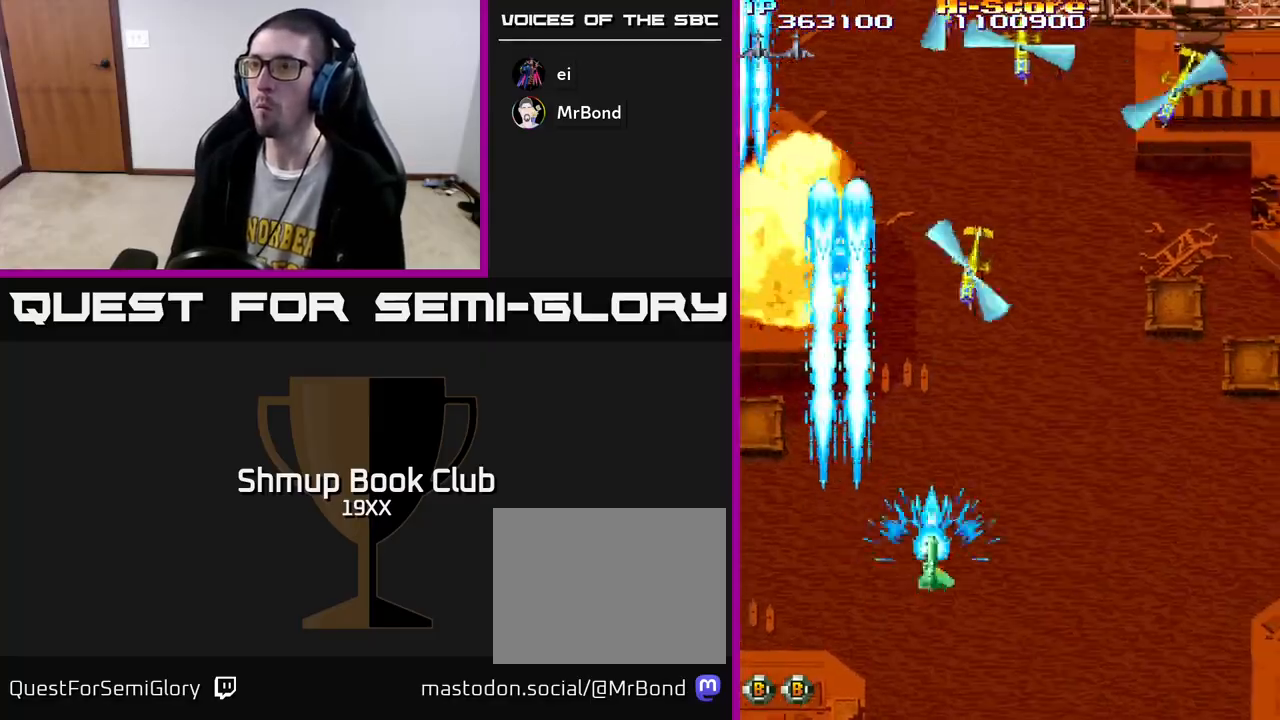
{"buttons": ["R2", "DPAD_RIGHT"], "left_stick": "center", "right_stick": "center", "events": [[17, "DPAD_UP", "down"], [150, "DPAD_UP", "up"]]}
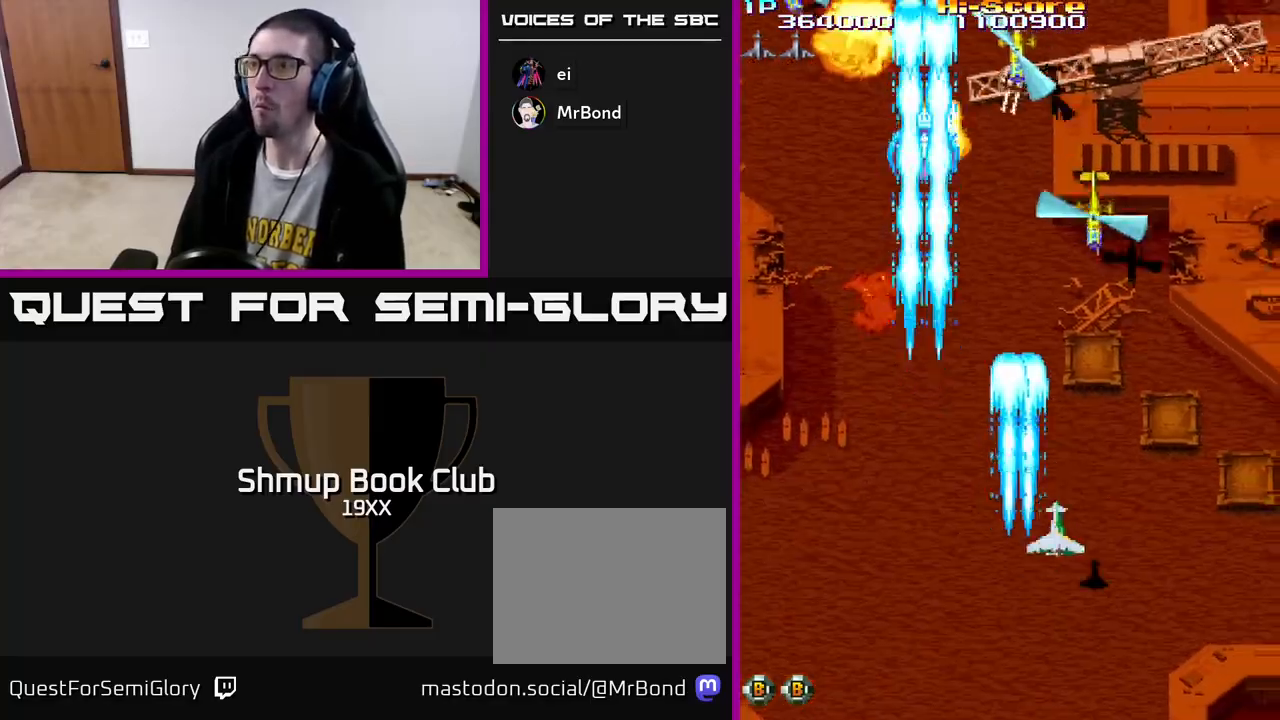
{"buttons": ["A", "R2", "DPAD_UP"], "left_stick": "center", "right_stick": "center", "events": [[300, "DPAD_RIGHT", "up"], [300, "DPAD_UP", "down"], [333, "DPAD_LEFT", "down"], [350, "A", "down"], [350, "DPAD_UP", "up"], [433, "DPAD_UP", "down"], [483, "DPAD_LEFT", "up"]]}
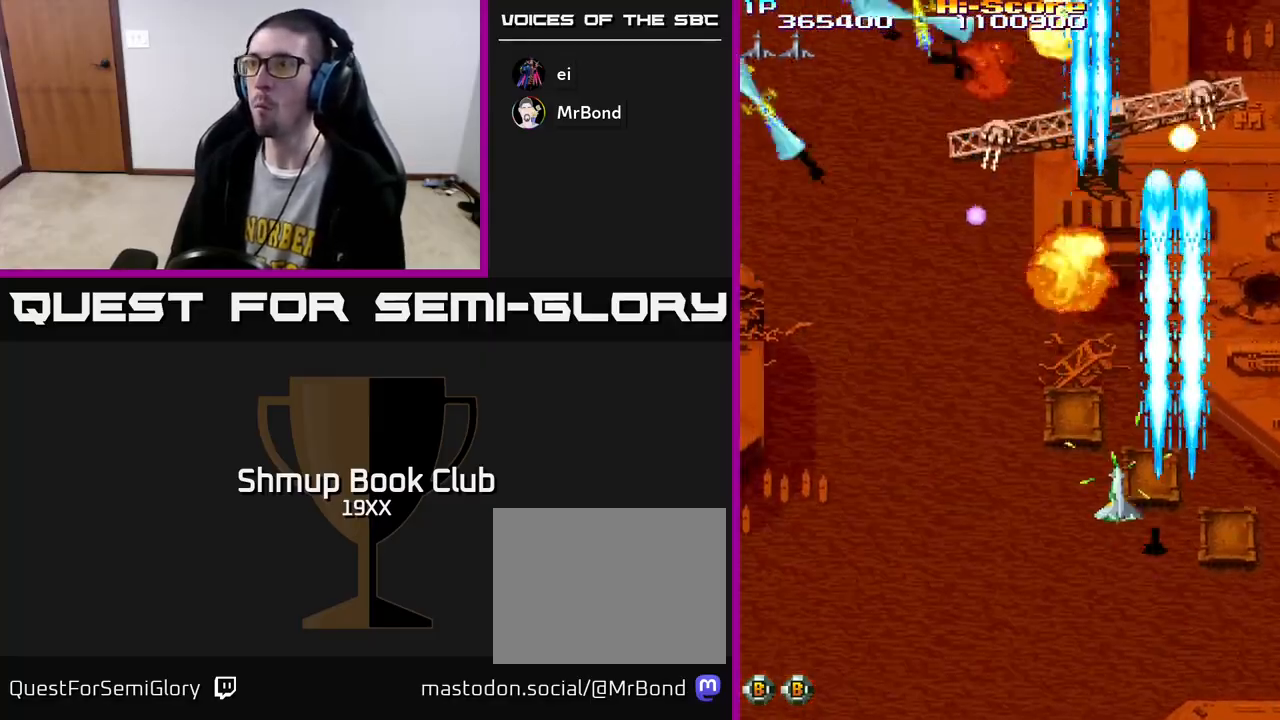
{"buttons": ["R2", "DPAD_LEFT"], "left_stick": "center", "right_stick": "center", "events": [[67, "A", "up"], [67, "DPAD_UP", "up"], [100, "DPAD_DOWN", "down"], [100, "DPAD_LEFT", "down"], [317, "DPAD_DOWN", "up"]]}
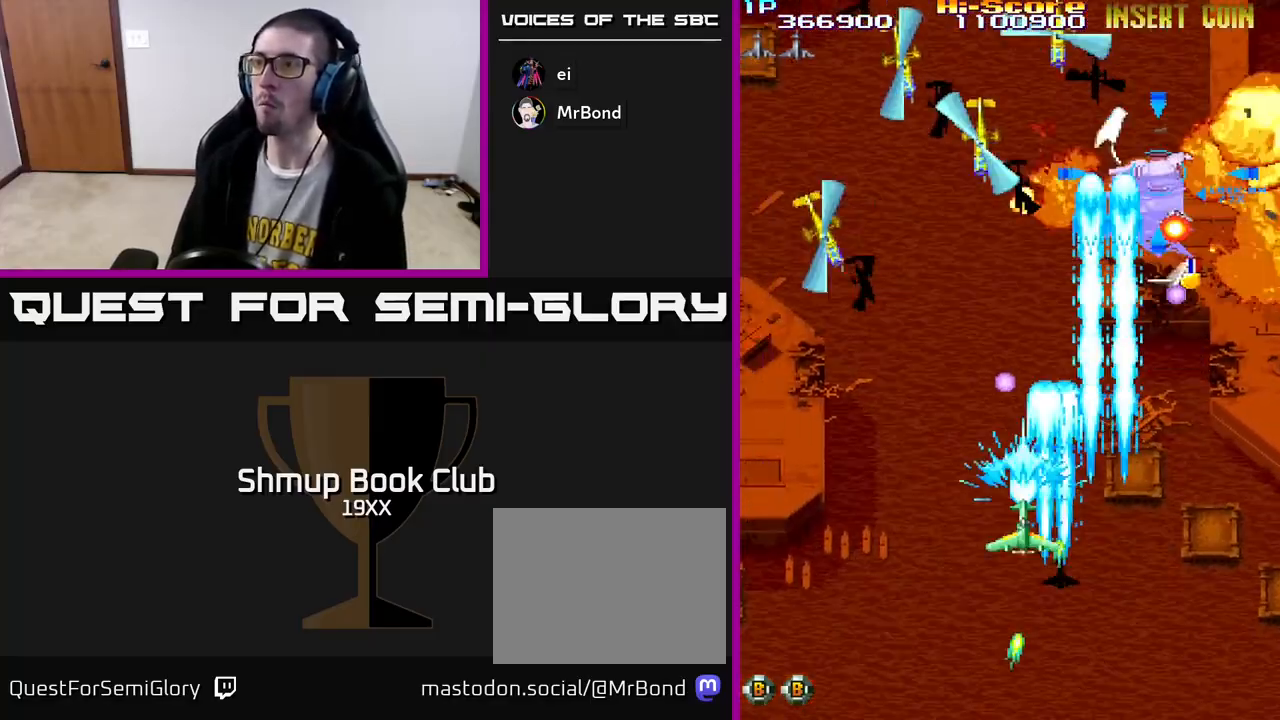
{"buttons": ["R2", "DPAD_LEFT"], "left_stick": "center", "right_stick": "center", "events": []}
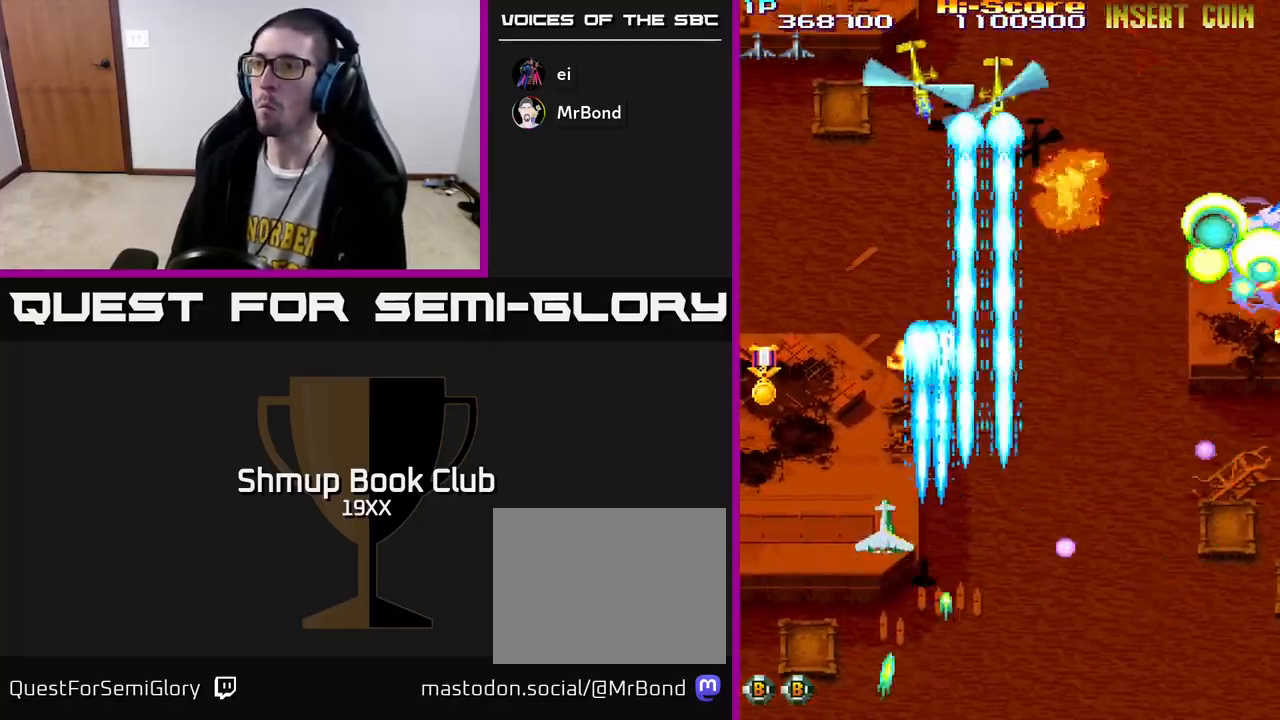
{"buttons": ["R2", "DPAD_UP", "DPAD_RIGHT"], "left_stick": "center", "right_stick": "center", "events": [[283, "DPAD_UP", "down"], [350, "DPAD_LEFT", "up"], [483, "DPAD_RIGHT", "down"]]}
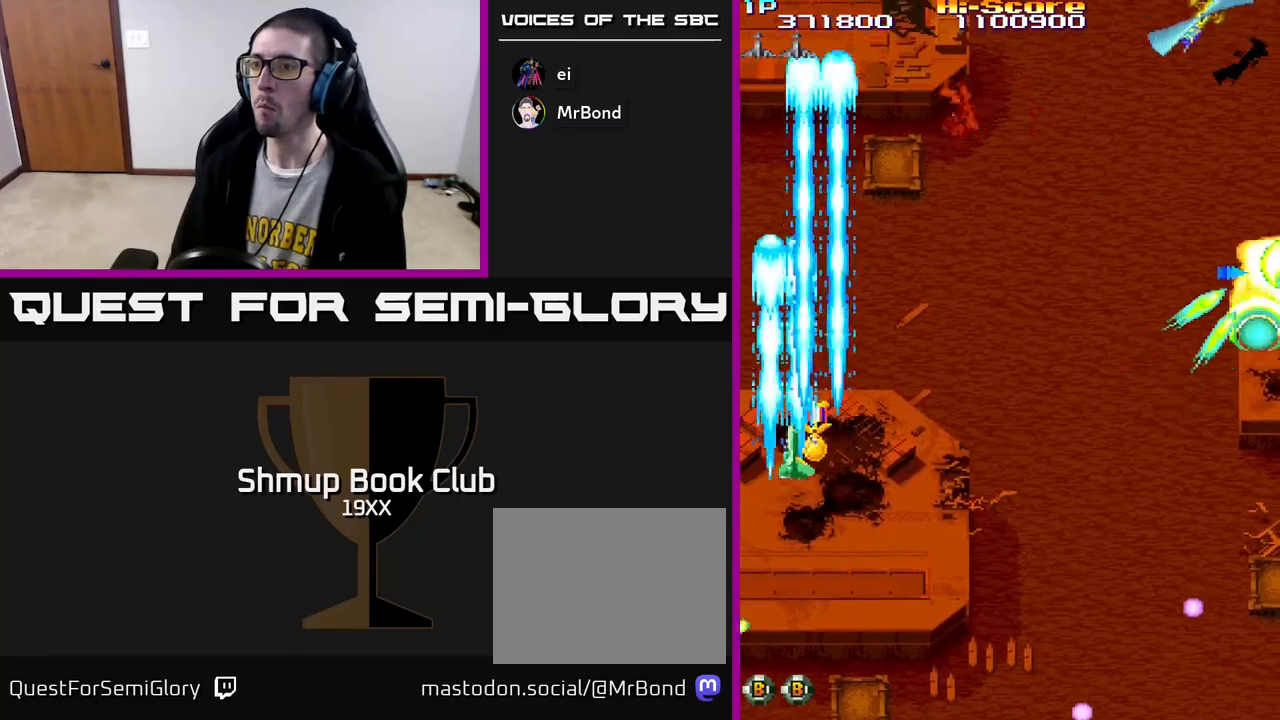
{"buttons": ["R2", "DPAD_DOWN", "DPAD_RIGHT"], "left_stick": "center", "right_stick": "center", "events": [[67, "DPAD_UP", "up"], [167, "DPAD_DOWN", "down"]]}
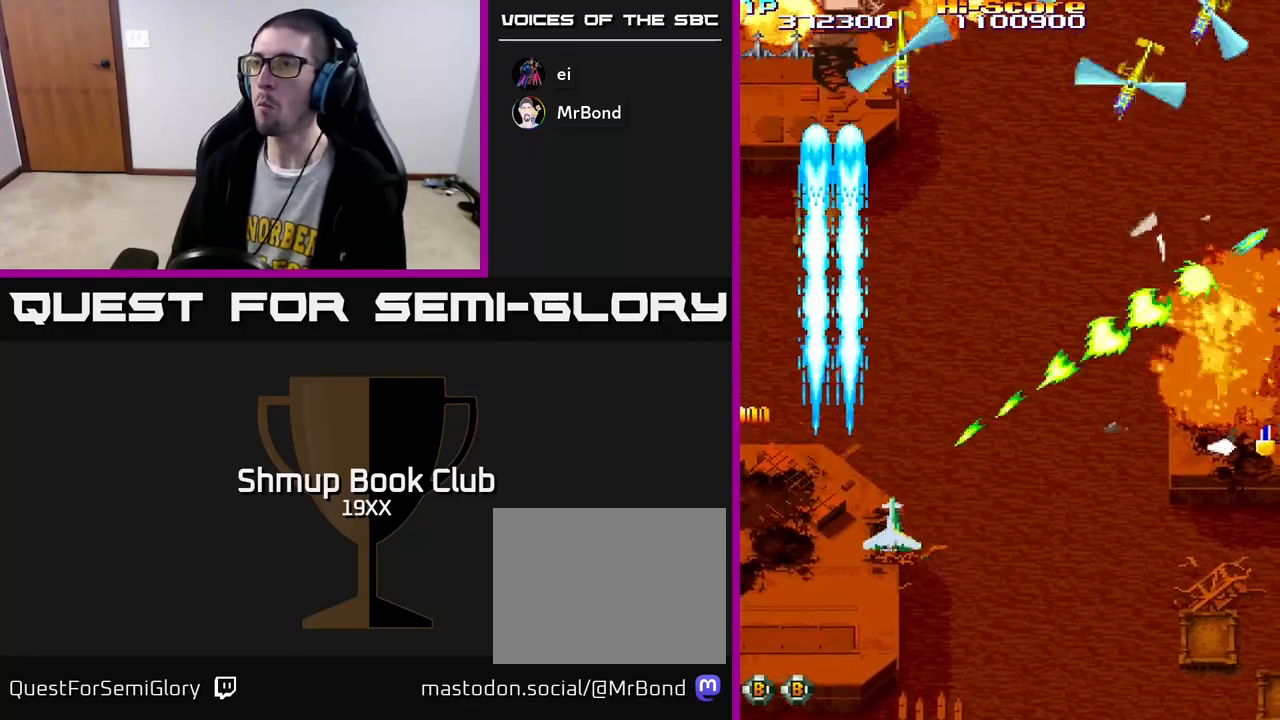
{"buttons": ["R2", "DPAD_UP", "DPAD_RIGHT"], "left_stick": "center", "right_stick": "center", "events": [[17, "DPAD_DOWN", "up"], [283, "DPAD_DOWN", "down"], [383, "DPAD_DOWN", "up"], [450, "DPAD_UP", "down"]]}
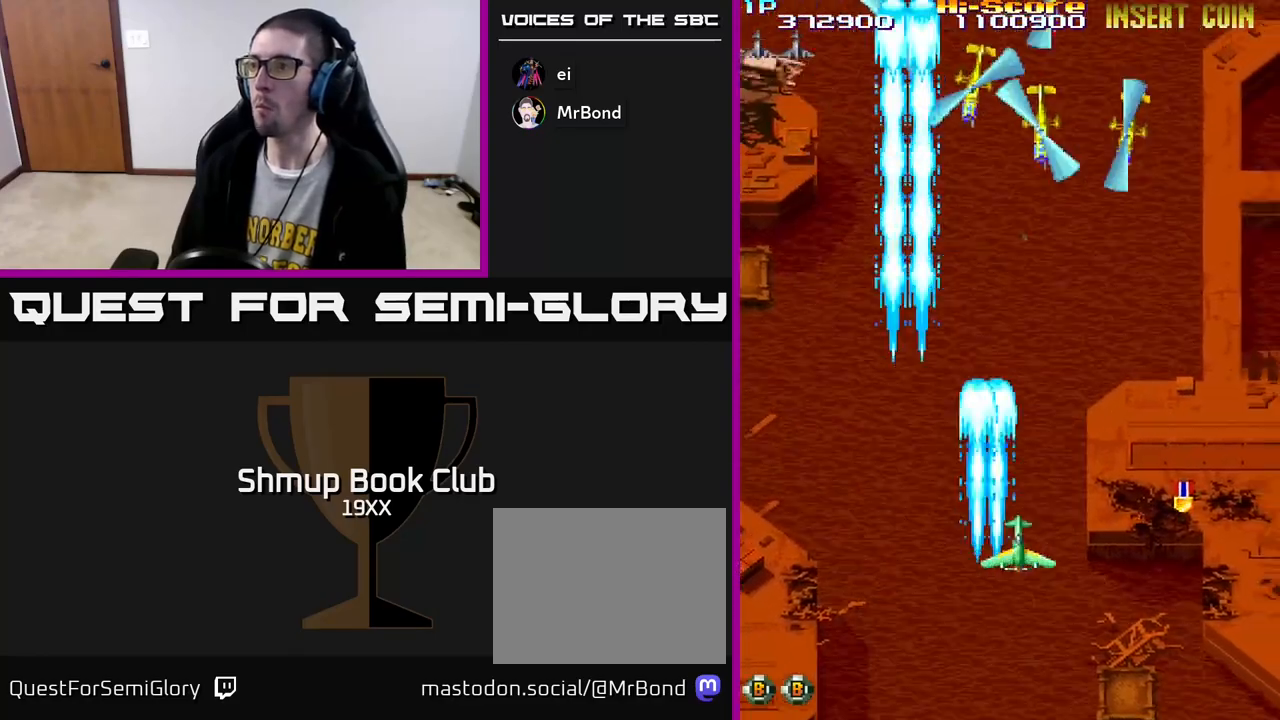
{"buttons": ["R2", "DPAD_RIGHT"], "left_stick": "center", "right_stick": "center", "events": [[17, "DPAD_UP", "up"]]}
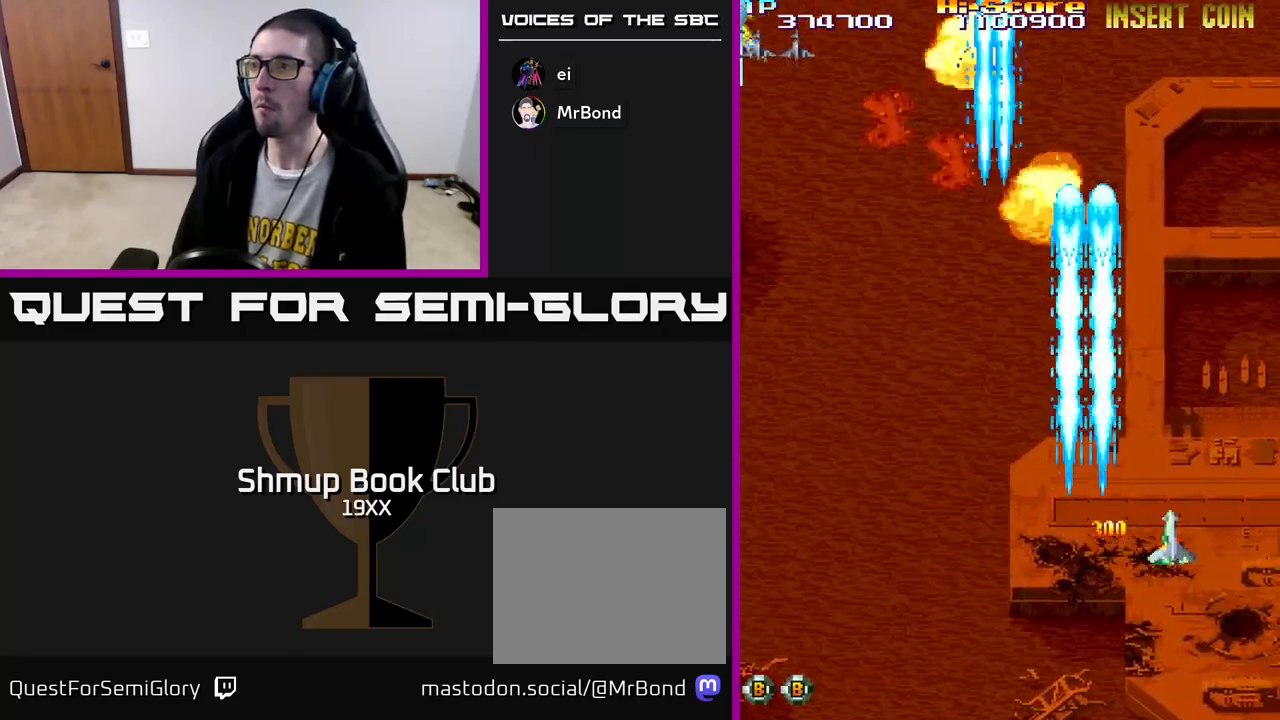
{"buttons": ["R2", "DPAD_LEFT"], "left_stick": "center", "right_stick": "center", "events": [[133, "DPAD_DOWN", "down"], [183, "DPAD_RIGHT", "up"], [217, "DPAD_LEFT", "down"], [267, "DPAD_DOWN", "up"]]}
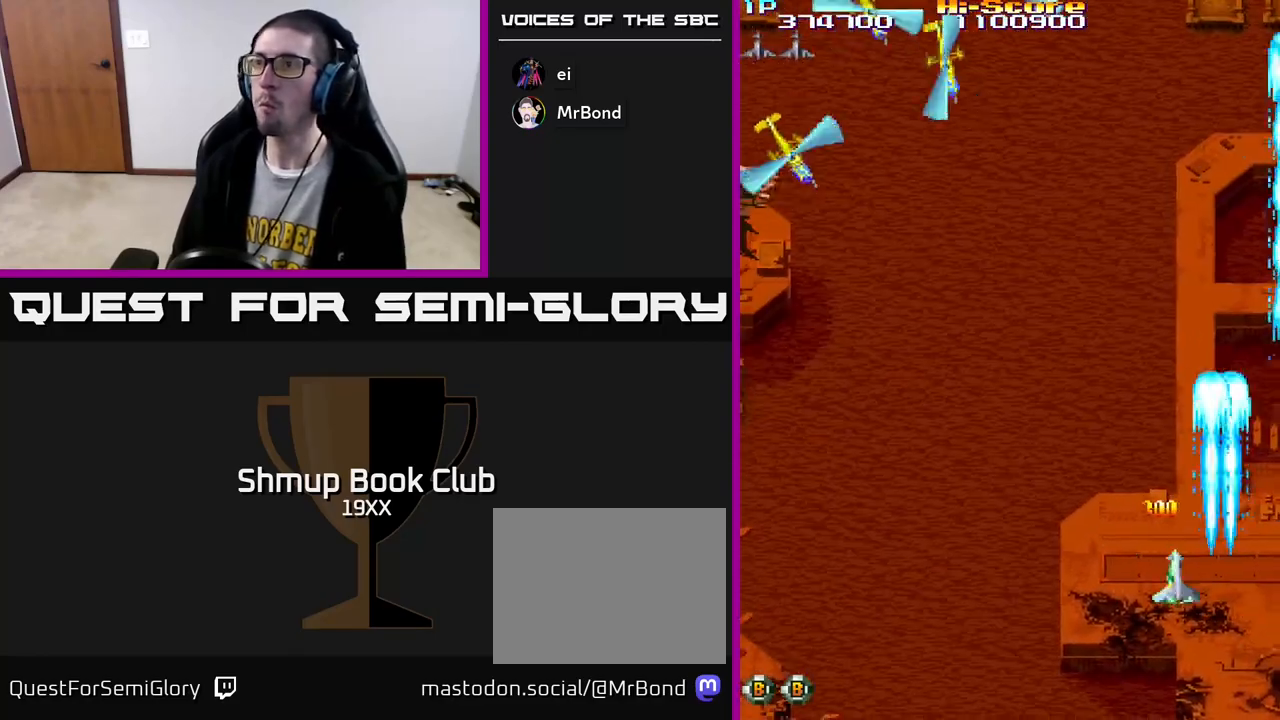
{"buttons": ["R2", "DPAD_LEFT"], "left_stick": "center", "right_stick": "center", "events": []}
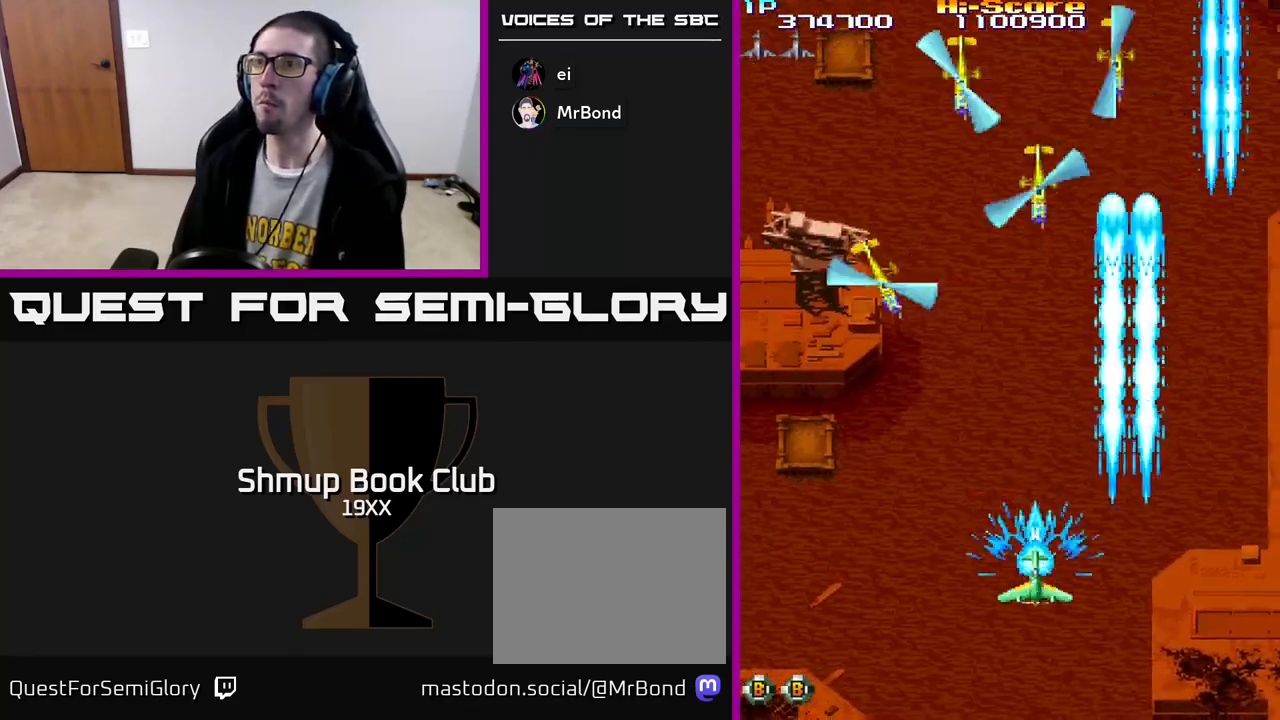
{"buttons": ["A", "R2", "DPAD_UP", "DPAD_LEFT"], "left_stick": "center", "right_stick": "center", "events": [[267, "DPAD_UP", "down"], [317, "A", "down"]]}
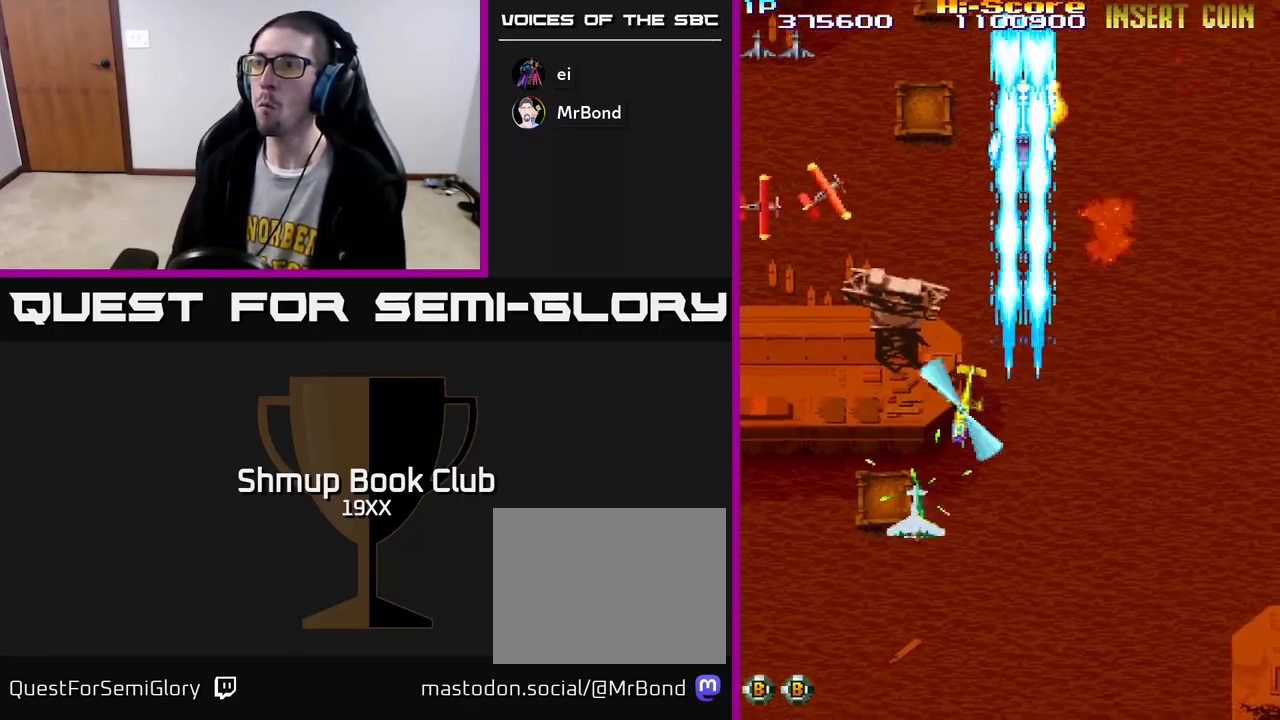
{"buttons": ["R2", "DPAD_DOWN", "DPAD_LEFT"], "left_stick": "center", "right_stick": "center", "events": [[67, "A", "up"], [100, "DPAD_LEFT", "up"], [300, "DPAD_LEFT", "down"], [400, "DPAD_LEFT", "up"], [417, "DPAD_UP", "up"], [450, "DPAD_DOWN", "down"], [483, "DPAD_LEFT", "down"]]}
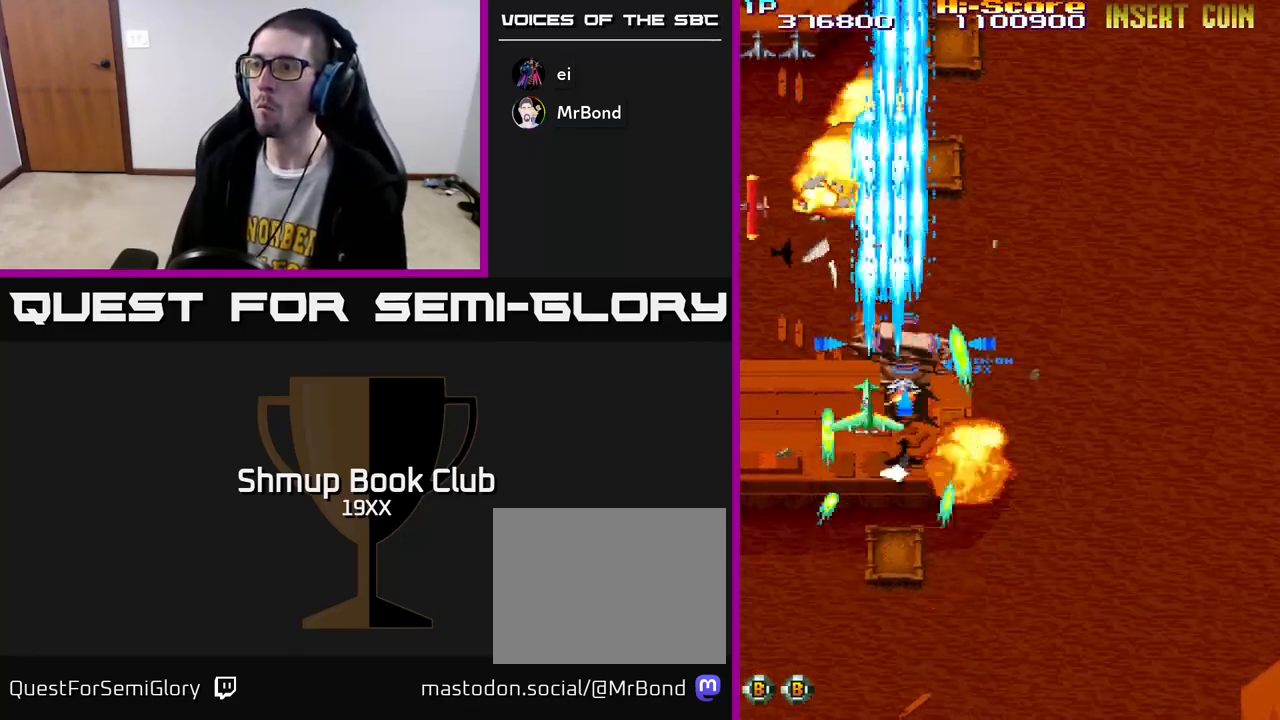
{"buttons": ["R2", "DPAD_DOWN", "DPAD_LEFT"], "left_stick": "center", "right_stick": "center", "events": [[100, "DPAD_LEFT", "up"], [150, "DPAD_RIGHT", "down"], [183, "DPAD_DOWN", "up"], [233, "DPAD_DOWN", "down"], [367, "DPAD_RIGHT", "up"], [433, "DPAD_LEFT", "down"]]}
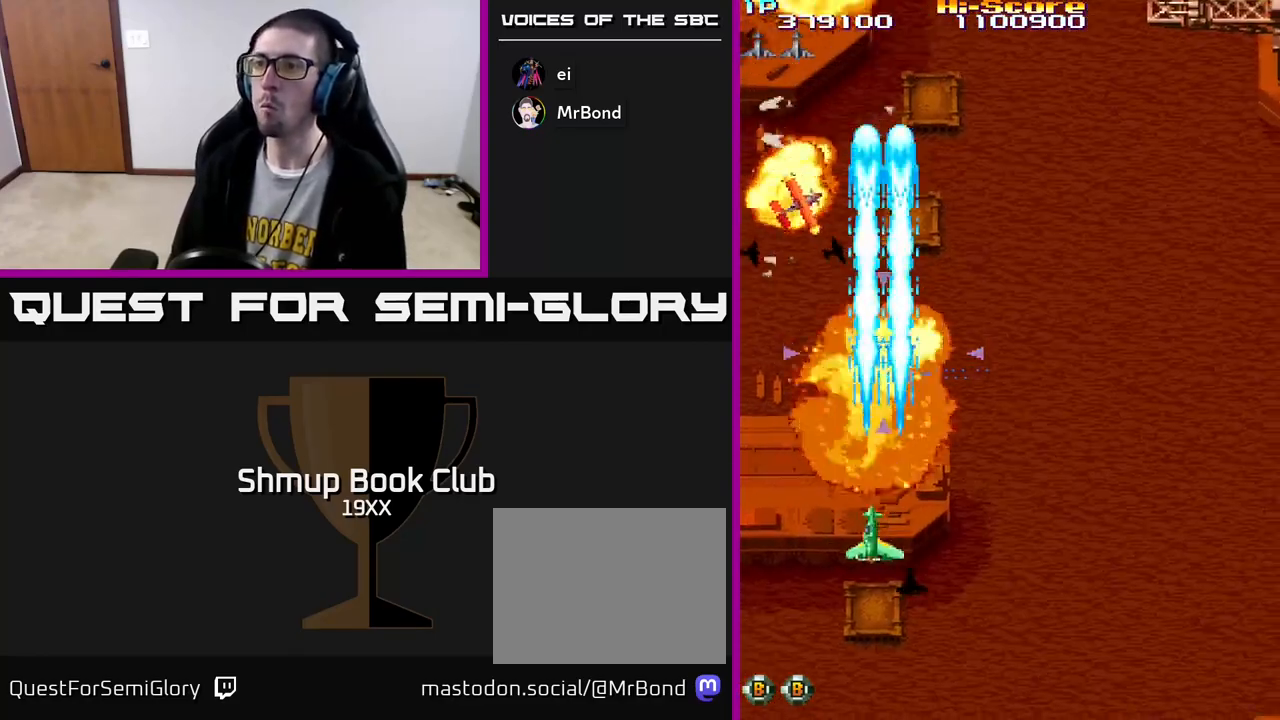
{"buttons": ["R2", "DPAD_RIGHT"], "left_stick": "center", "right_stick": "center", "events": [[17, "DPAD_DOWN", "up"], [67, "DPAD_UP", "down"], [83, "DPAD_LEFT", "up"], [367, "DPAD_LEFT", "down"], [400, "DPAD_UP", "up"], [483, "DPAD_LEFT", "up"], [483, "DPAD_RIGHT", "down"]]}
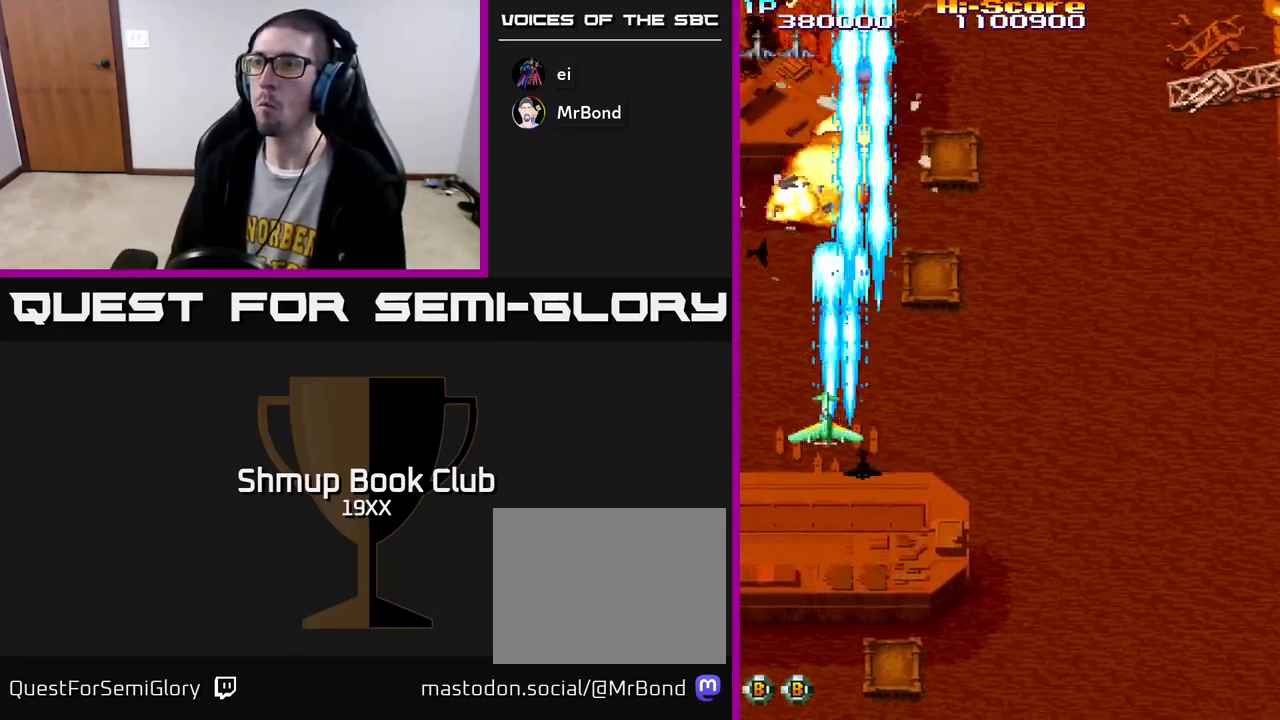
{"buttons": ["R2", "DPAD_RIGHT"], "left_stick": "center", "right_stick": "center", "events": []}
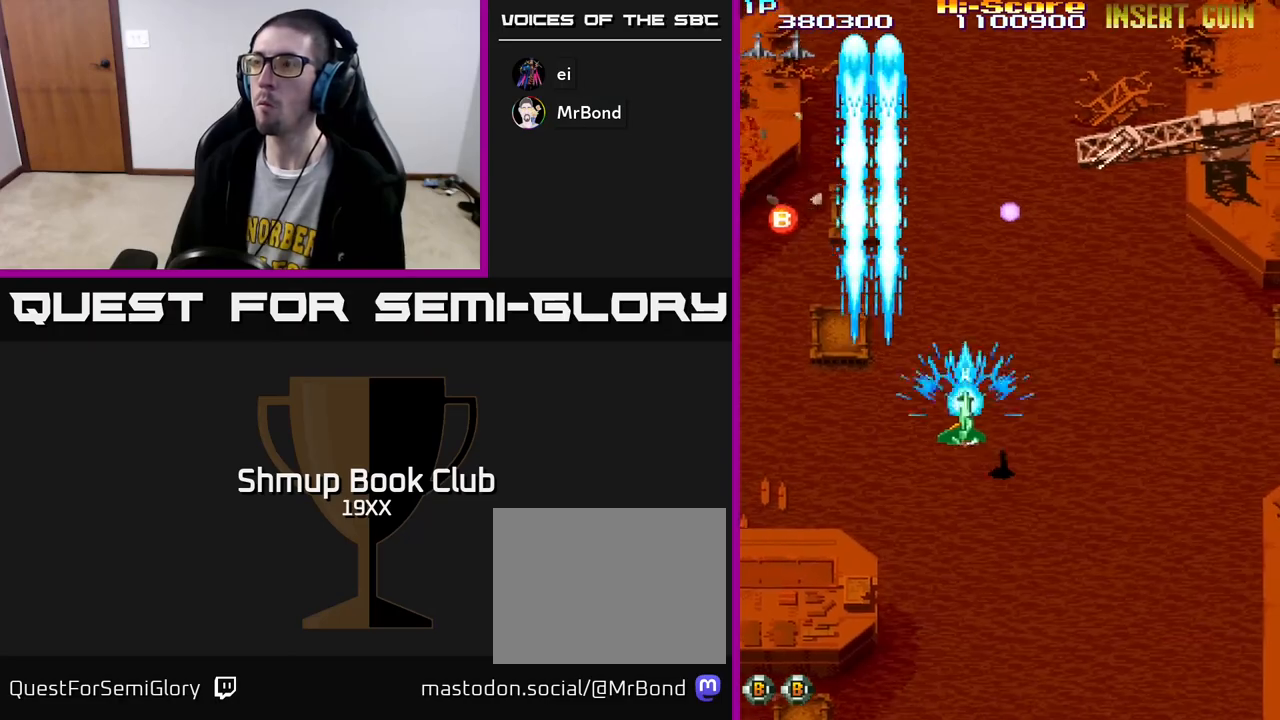
{"buttons": ["A", "R2", "DPAD_UP", "DPAD_RIGHT"], "left_stick": "center", "right_stick": "center", "events": [[283, "DPAD_UP", "down"], [317, "A", "down"]]}
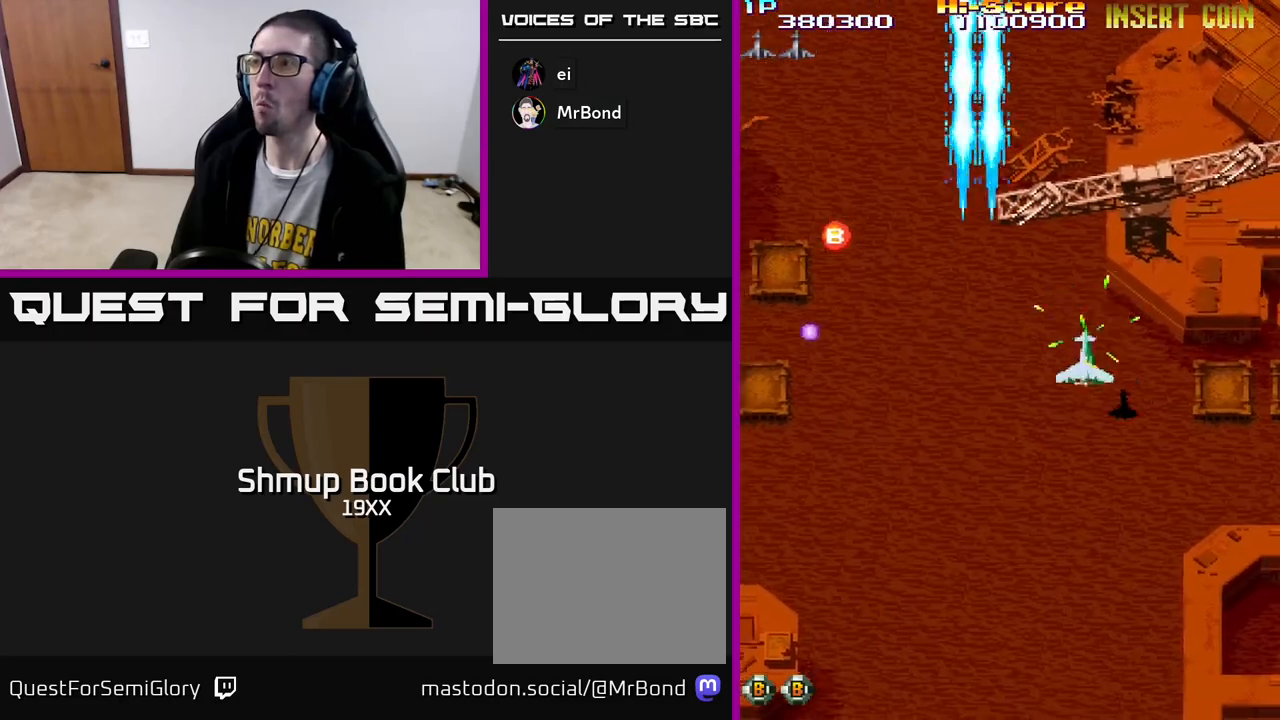
{"buttons": ["R2", "DPAD_DOWN", "DPAD_RIGHT"], "left_stick": "center", "right_stick": "center", "events": [[117, "DPAD_UP", "up"], [133, "A", "up"], [167, "DPAD_DOWN", "down"], [217, "DPAD_RIGHT", "up"], [250, "DPAD_LEFT", "down"], [350, "DPAD_LEFT", "up"], [383, "DPAD_RIGHT", "down"]]}
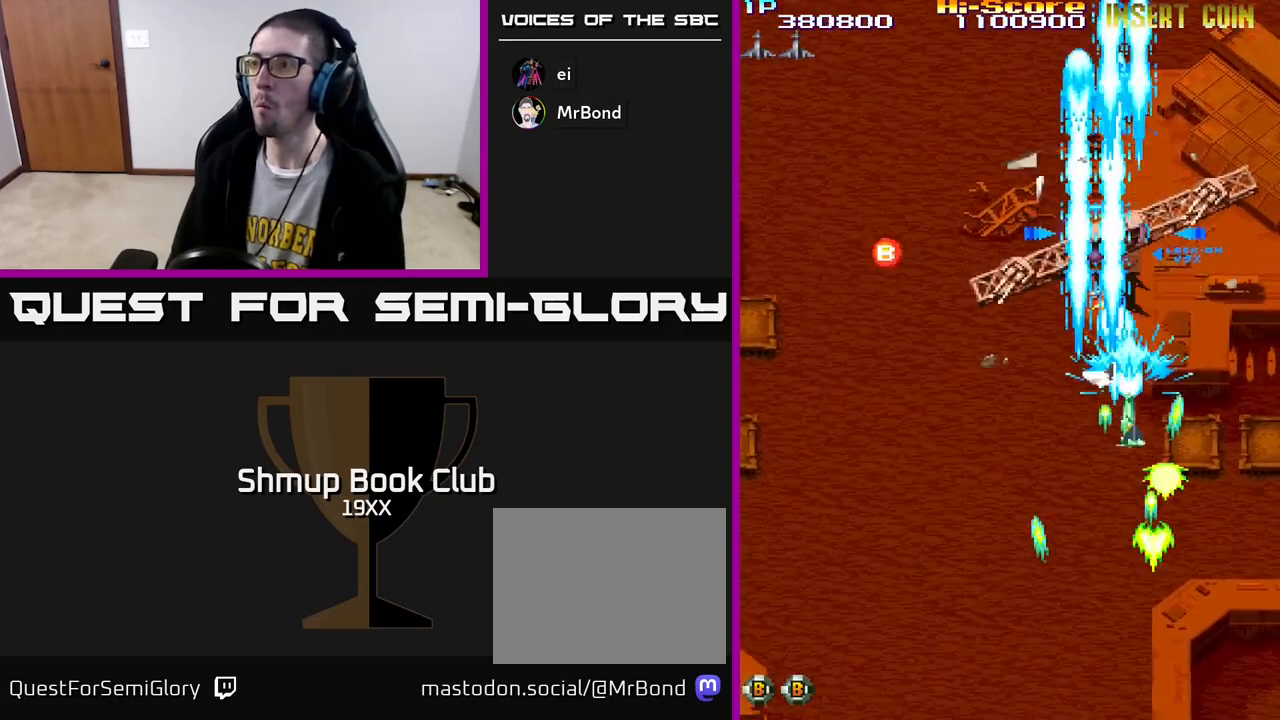
{"buttons": ["R2", "DPAD_DOWN", "DPAD_RIGHT"], "left_stick": "center", "right_stick": "center", "events": [[17, "DPAD_DOWN", "up"], [200, "DPAD_DOWN", "down"], [250, "DPAD_RIGHT", "up"], [417, "DPAD_RIGHT", "down"]]}
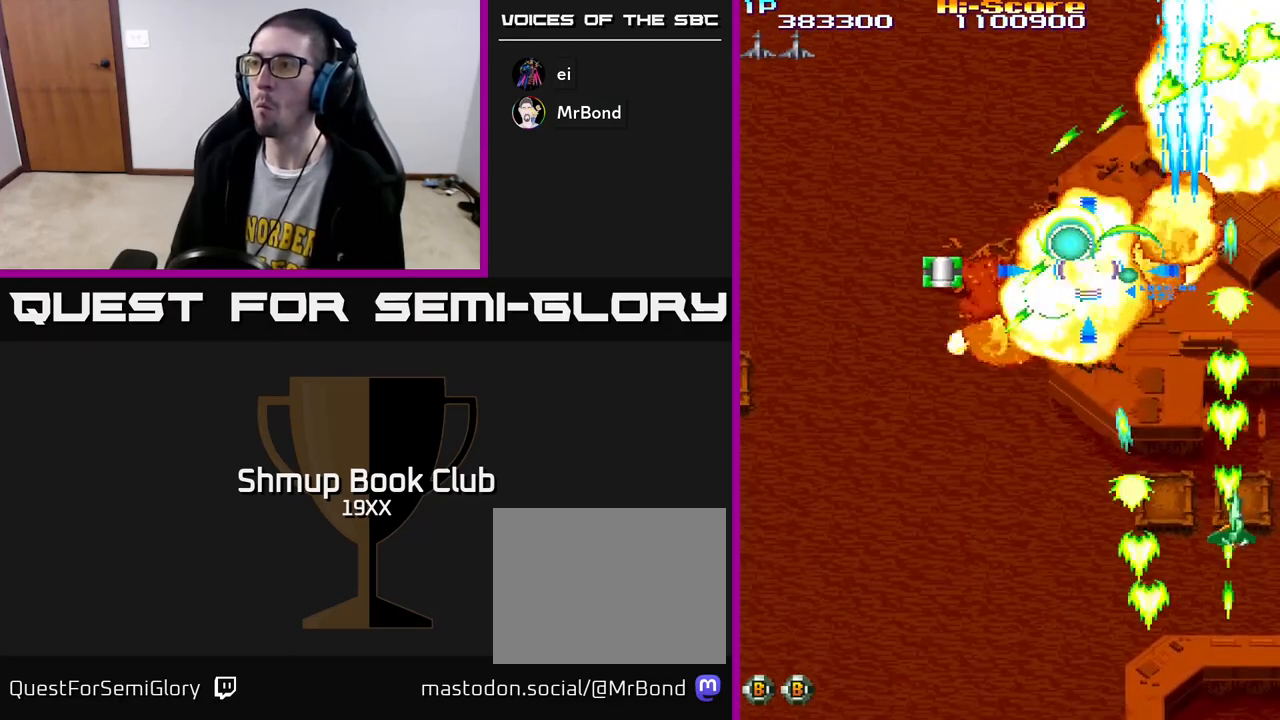
{"buttons": ["R2", "DPAD_UP", "DPAD_LEFT"], "left_stick": "center", "right_stick": "center", "events": [[100, "DPAD_RIGHT", "up"], [150, "DPAD_LEFT", "down"], [217, "DPAD_DOWN", "up"], [450, "DPAD_UP", "down"]]}
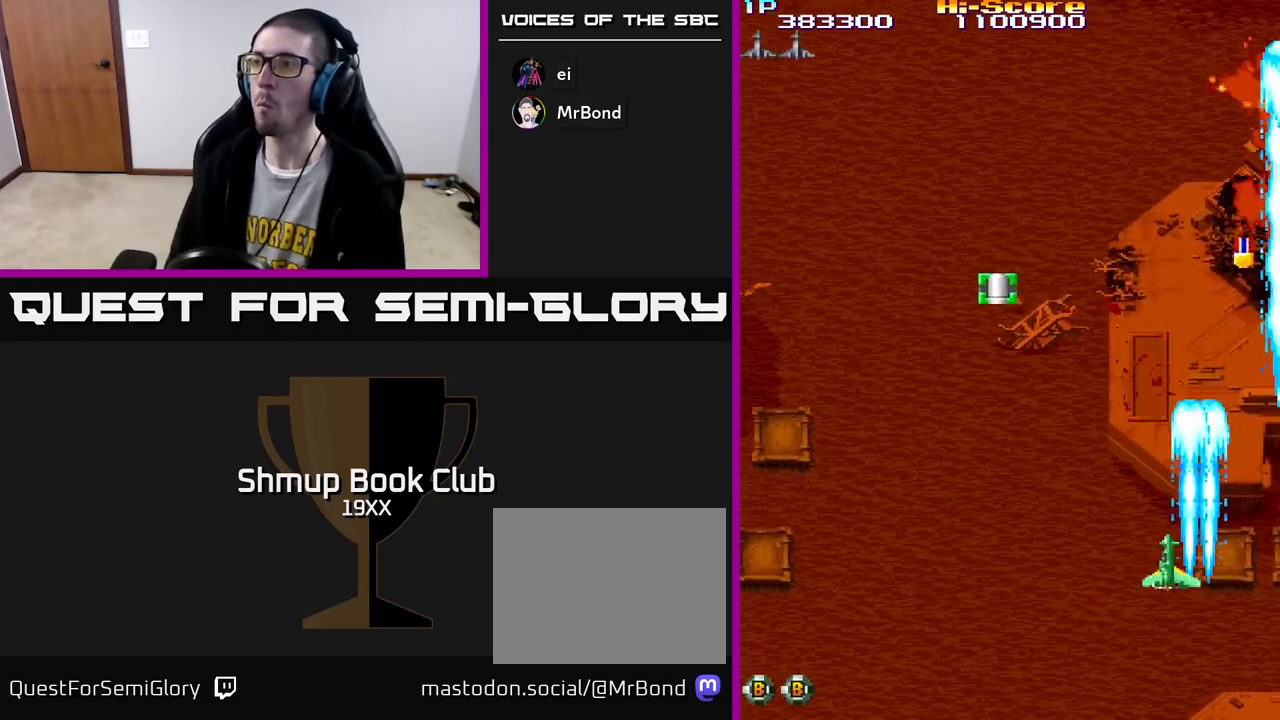
{"buttons": ["R2", "DPAD_LEFT"], "left_stick": "center", "right_stick": "center", "events": [[467, "DPAD_UP", "up"]]}
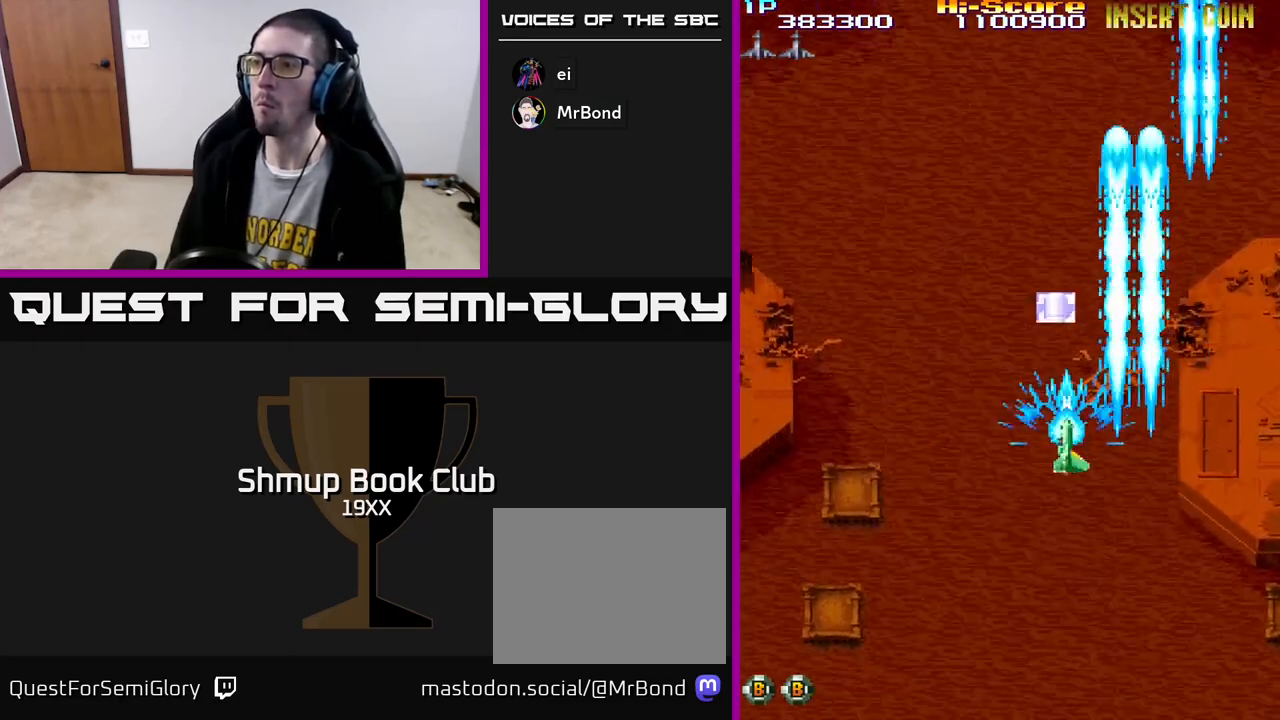
{"buttons": ["R2", "DPAD_LEFT"], "left_stick": "center", "right_stick": "center", "events": []}
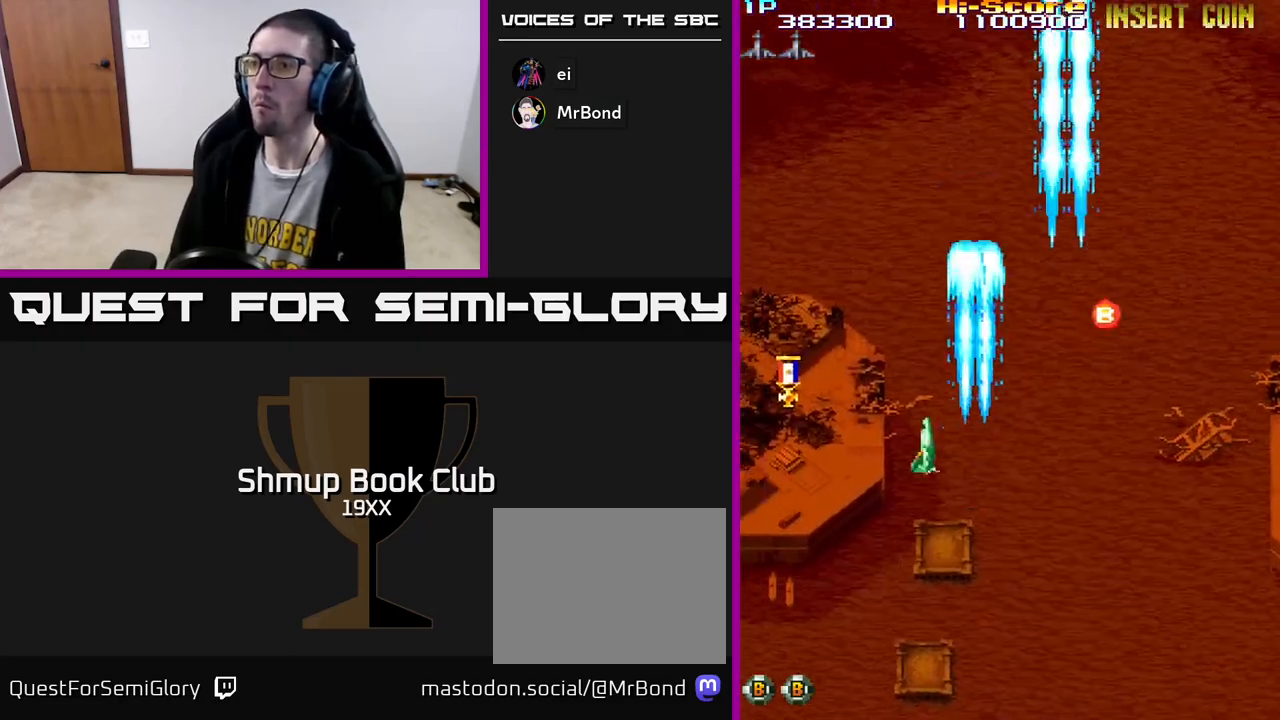
{"buttons": ["R2", "DPAD_UP", "DPAD_RIGHT"], "left_stick": "center", "right_stick": "center", "events": [[433, "DPAD_LEFT", "up"], [450, "DPAD_RIGHT", "down"], [467, "DPAD_UP", "down"]]}